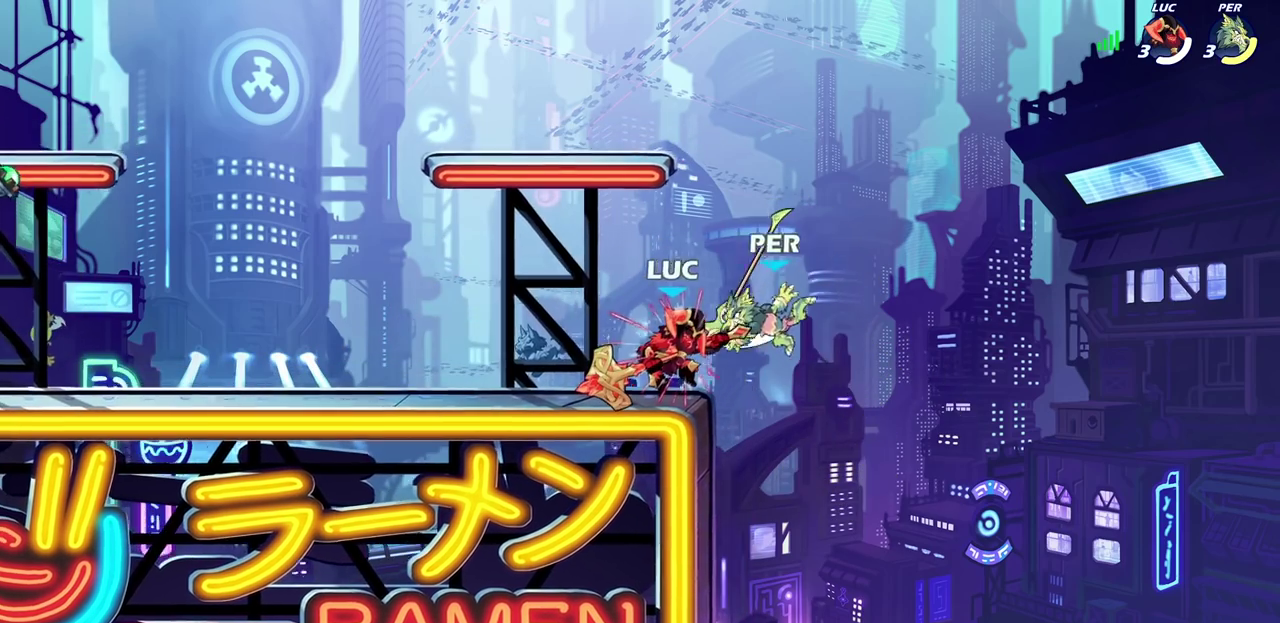
Gameplay with a controller (PlayStation layout); each line is a JSON object with the inputs held at the frame after it (dt_ms = milliseconds from this image to that frame). "events" lists button and stick changes between this image and that frame as [ms after this image, input, new state], when the widget could be followed in between. Not read: R1 R3 right_stick.
{"dt_ms": 300, "buttons": [], "left_stick": "center", "events": [[167, "SQUARE", "down"], [250, "SQUARE", "up"]]}
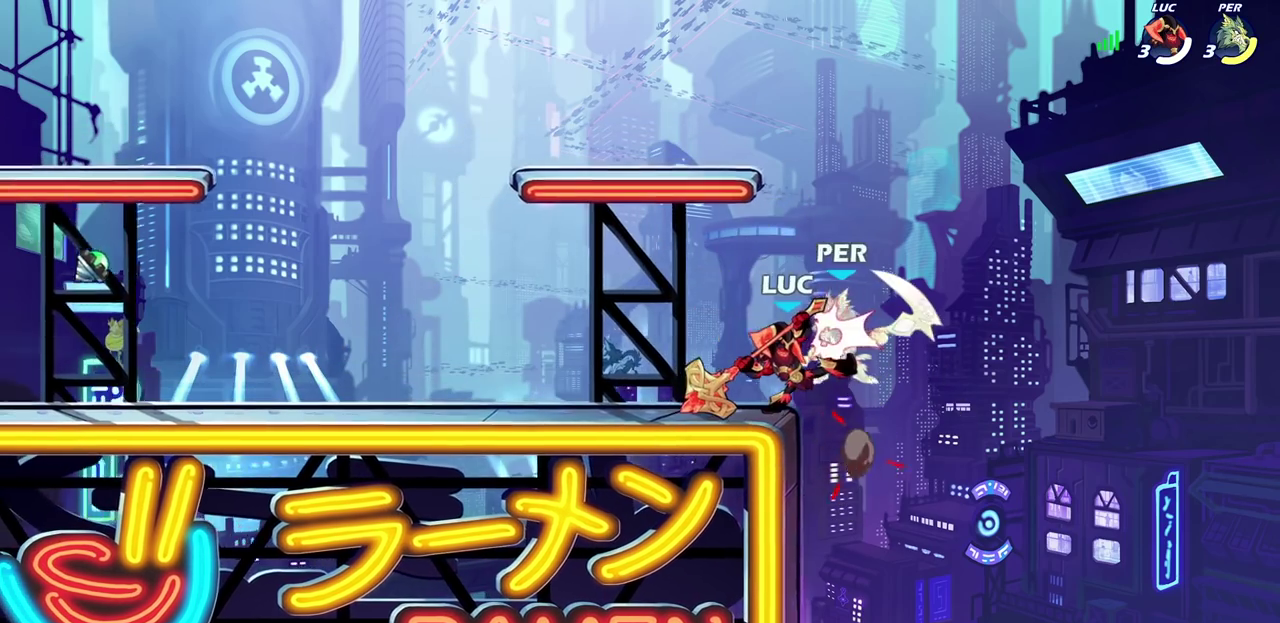
{"dt_ms": 400, "buttons": ["SQUARE"], "left_stick": "center", "events": [[17, "SQUARE", "down"], [117, "SQUARE", "up"], [217, "SQUARE", "down"], [300, "SQUARE", "up"], [400, "SQUARE", "down"]]}
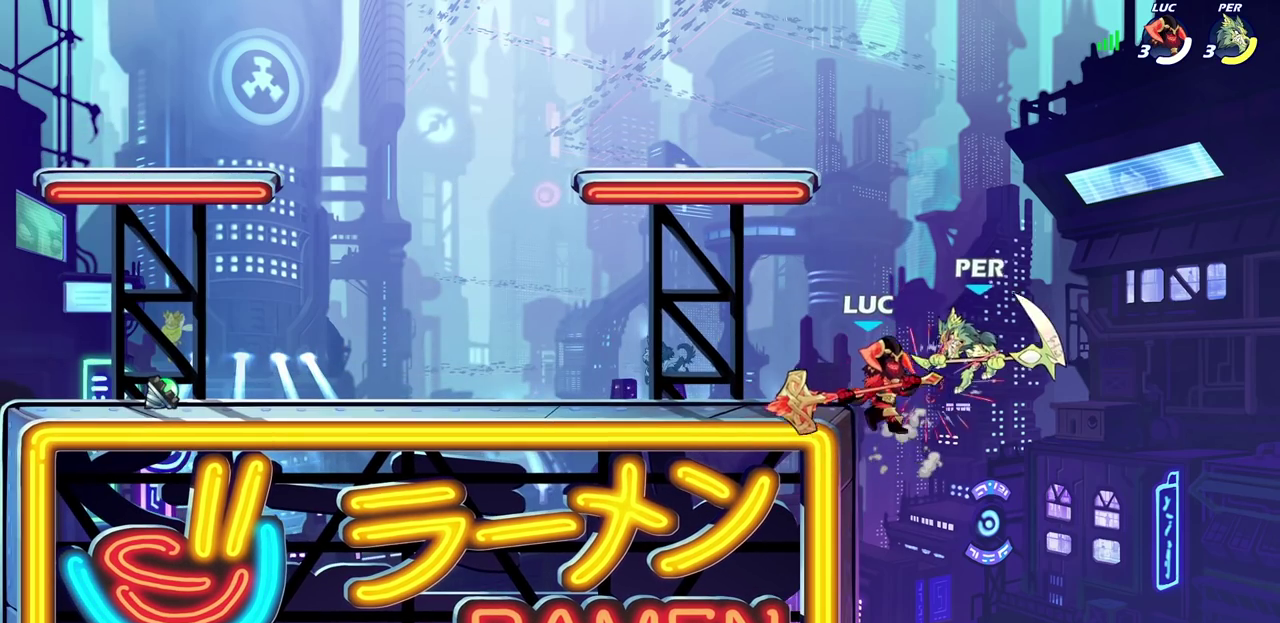
{"dt_ms": 800, "buttons": ["SQUARE"], "left_stick": "right", "events": [[83, "SQUARE", "up"], [167, "SQUARE", "down"], [317, "left_stick", "right"], [350, "SQUARE", "up"], [467, "left_stick", "up-right"], [583, "R2", "down"], [667, "left_stick", "right"], [750, "R2", "up"], [750, "SQUARE", "down"]]}
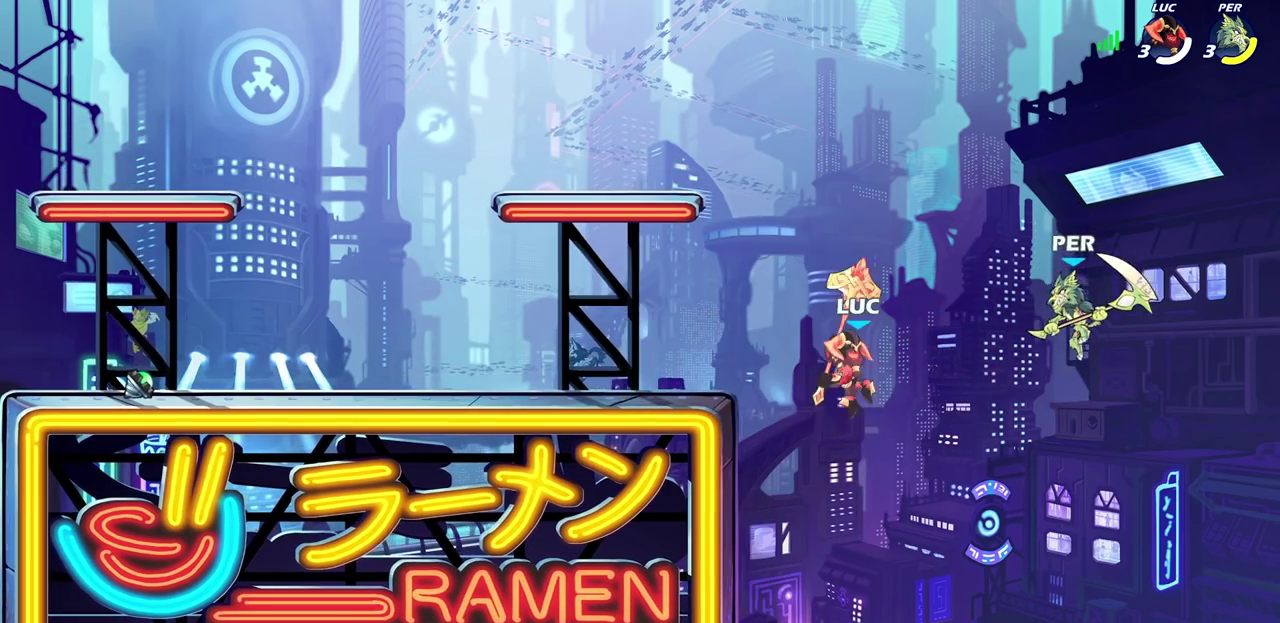
{"dt_ms": 300, "buttons": [], "left_stick": "center", "events": [[50, "SQUARE", "up"], [300, "left_stick", "center"]]}
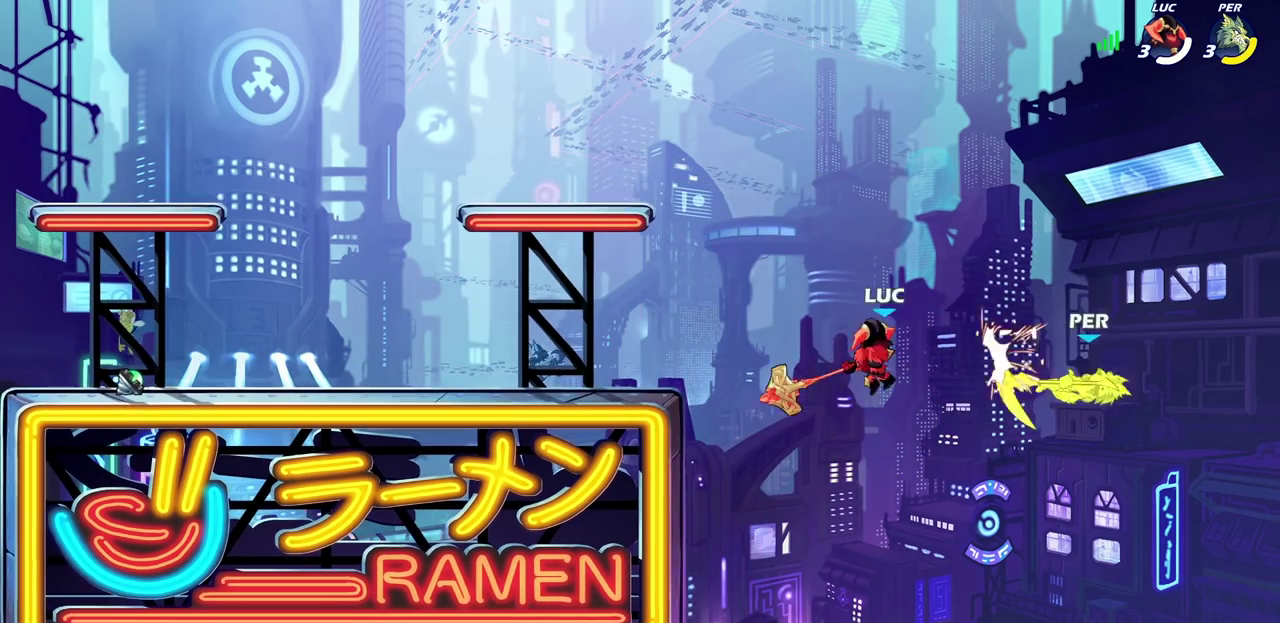
{"dt_ms": 600, "buttons": [], "left_stick": "right", "events": [[67, "left_stick", "left"], [300, "left_stick", "right"], [450, "CROSS", "down"], [567, "CROSS", "up"]]}
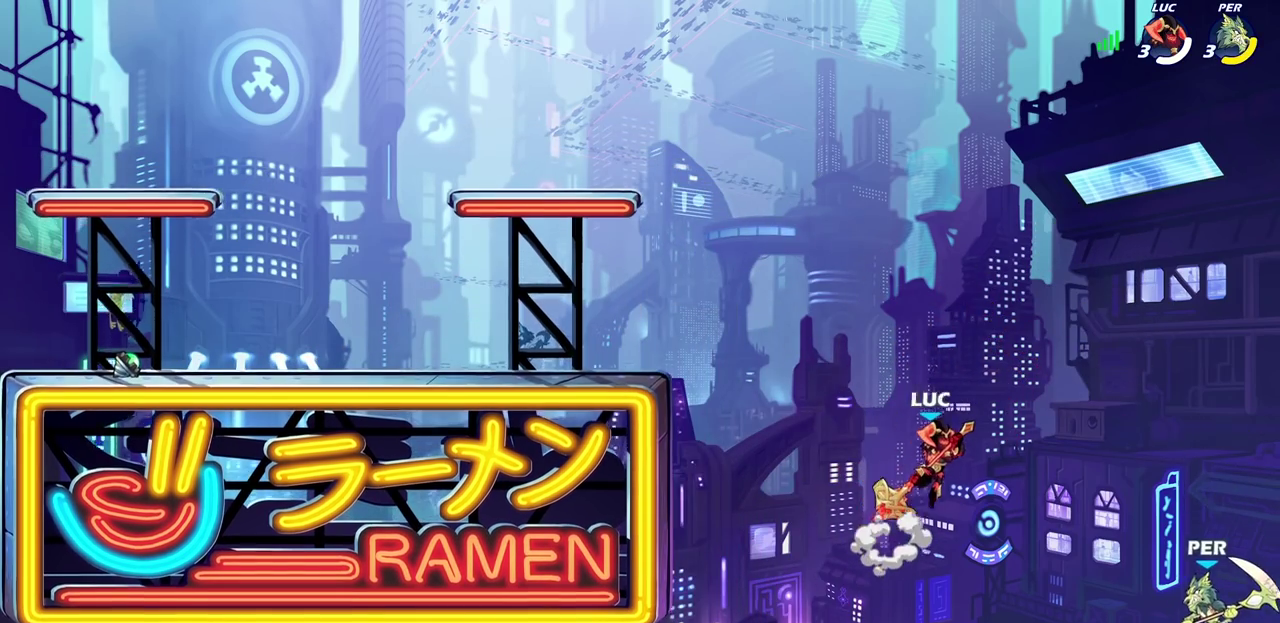
{"dt_ms": 400, "buttons": [], "left_stick": "left", "events": [[183, "left_stick", "left"], [283, "left_stick", "center"], [400, "left_stick", "left"]]}
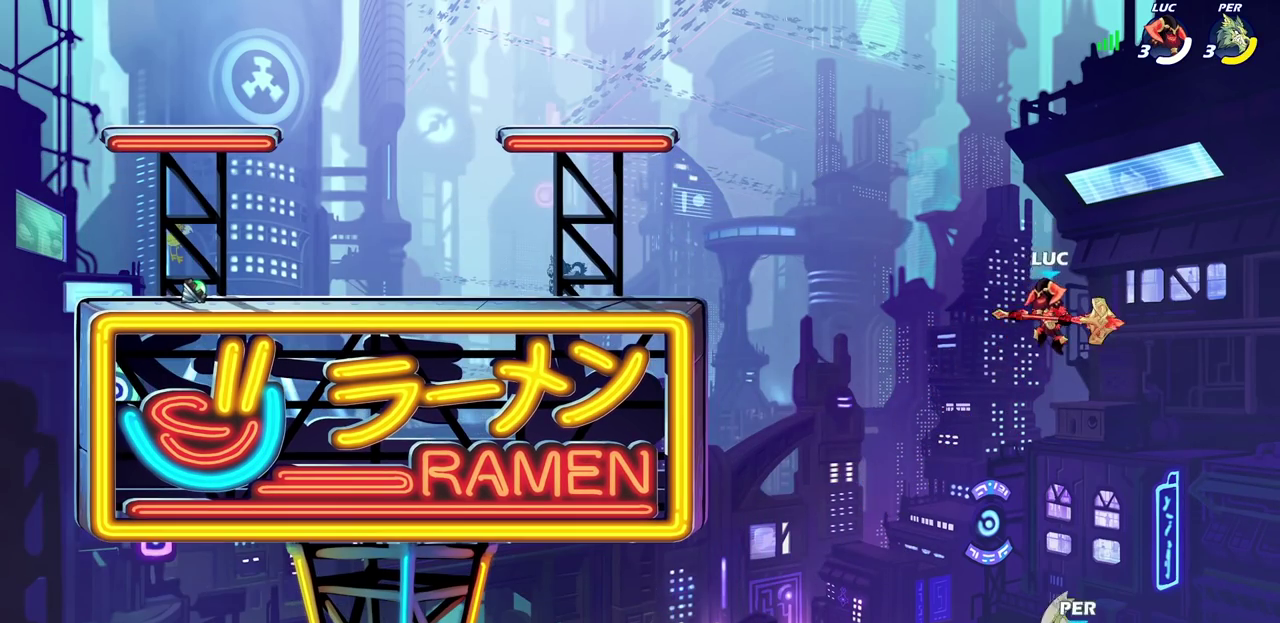
{"dt_ms": 500, "buttons": ["CROSS"], "left_stick": "up-left", "events": [[300, "CROSS", "down"], [350, "left_stick", "up-left"]]}
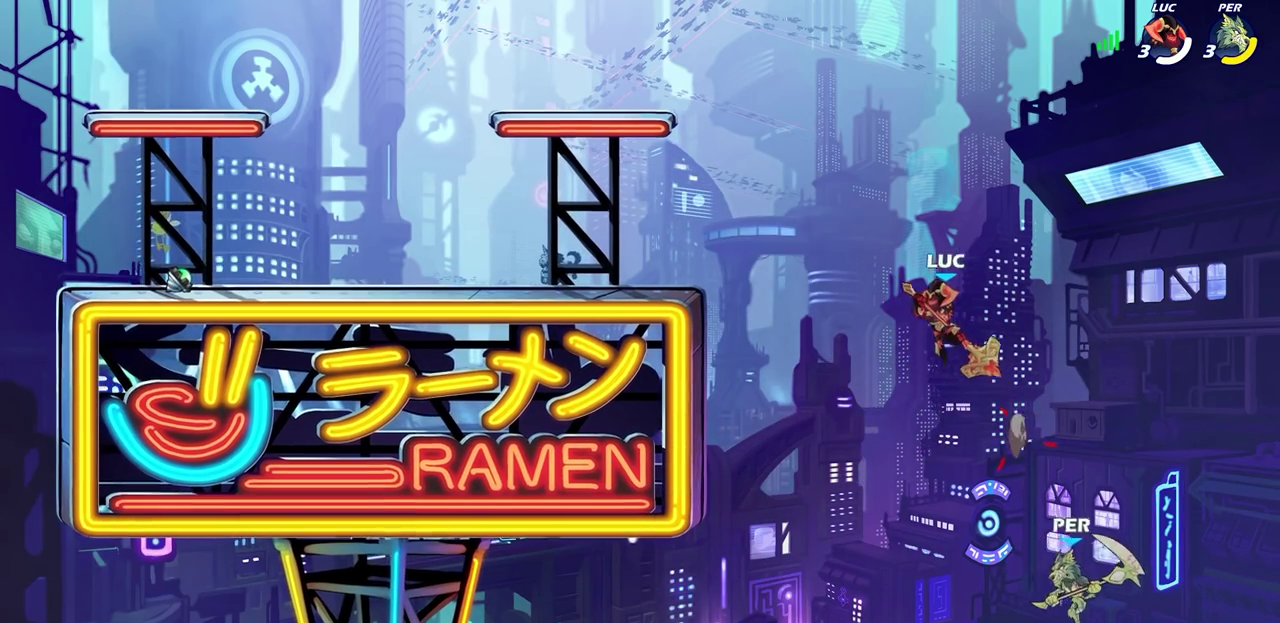
{"dt_ms": 700, "buttons": [], "left_stick": "right", "events": [[33, "CROSS", "up"], [383, "left_stick", "left"], [633, "left_stick", "right"]]}
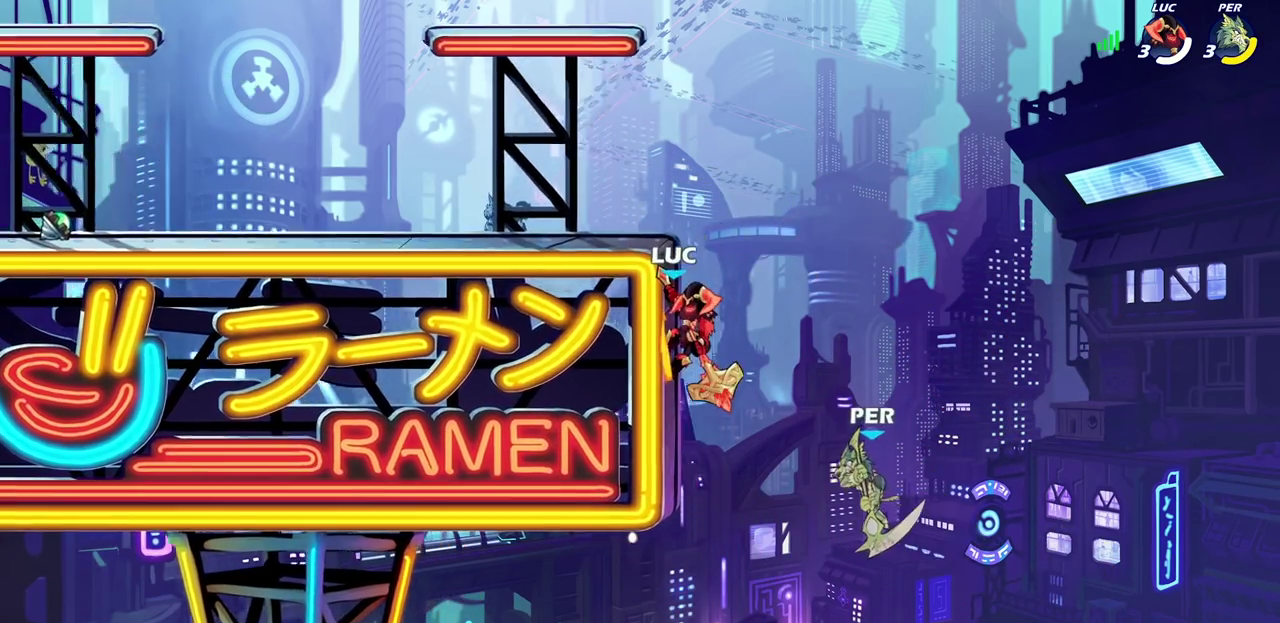
{"dt_ms": 300, "buttons": ["CIRCLE"], "left_stick": "down-left", "events": [[17, "left_stick", "up-left"], [100, "left_stick", "left"], [200, "CROSS", "down"], [200, "left_stick", "down-left"], [267, "CIRCLE", "down"], [300, "CROSS", "up"]]}
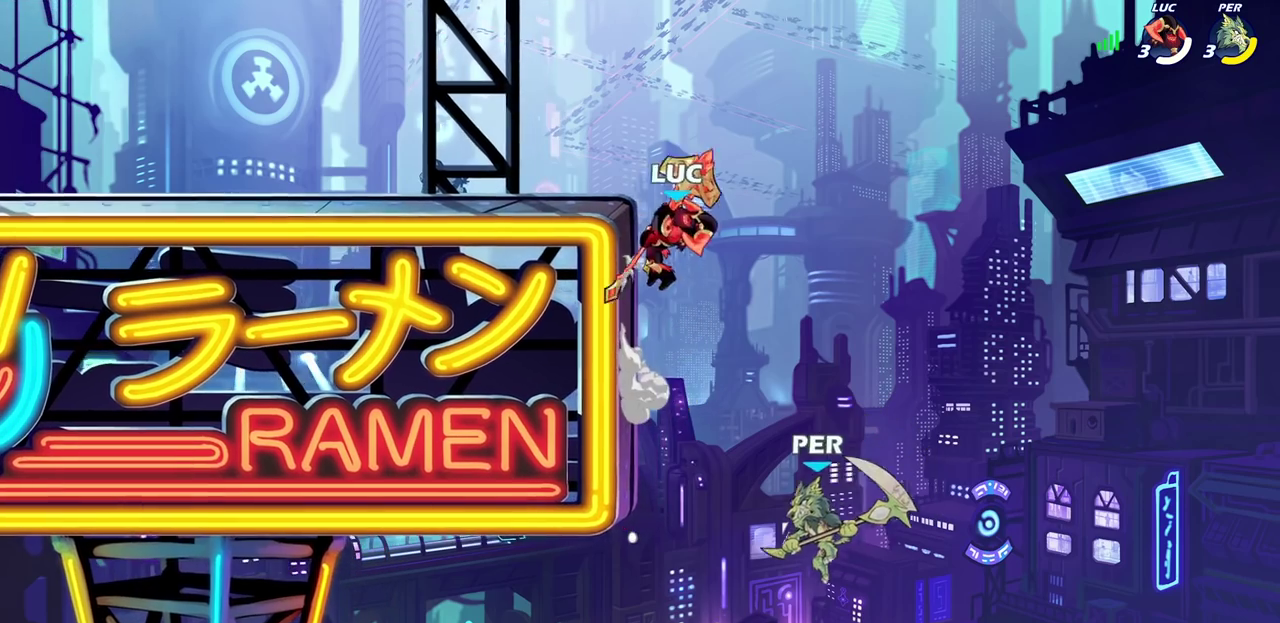
{"dt_ms": 500, "buttons": ["CIRCLE"], "left_stick": "down-left", "events": []}
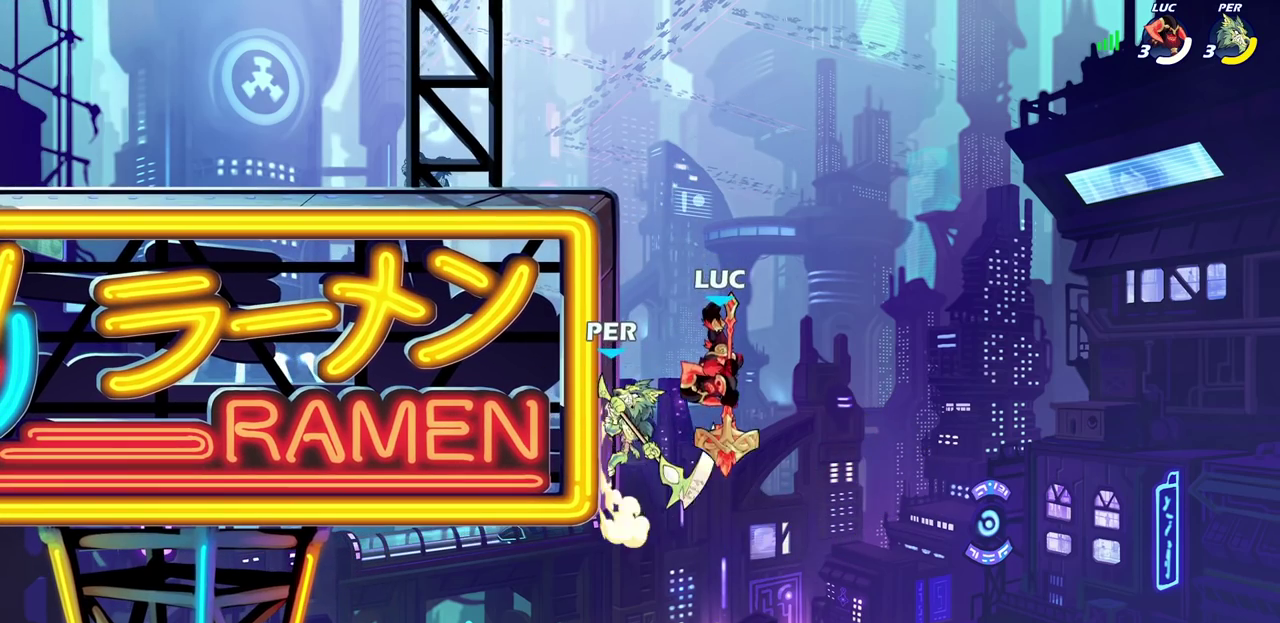
{"dt_ms": 600, "buttons": [], "left_stick": "center", "events": [[17, "CIRCLE", "up"], [67, "left_stick", "center"], [383, "CIRCLE", "down"], [450, "CIRCLE", "up"]]}
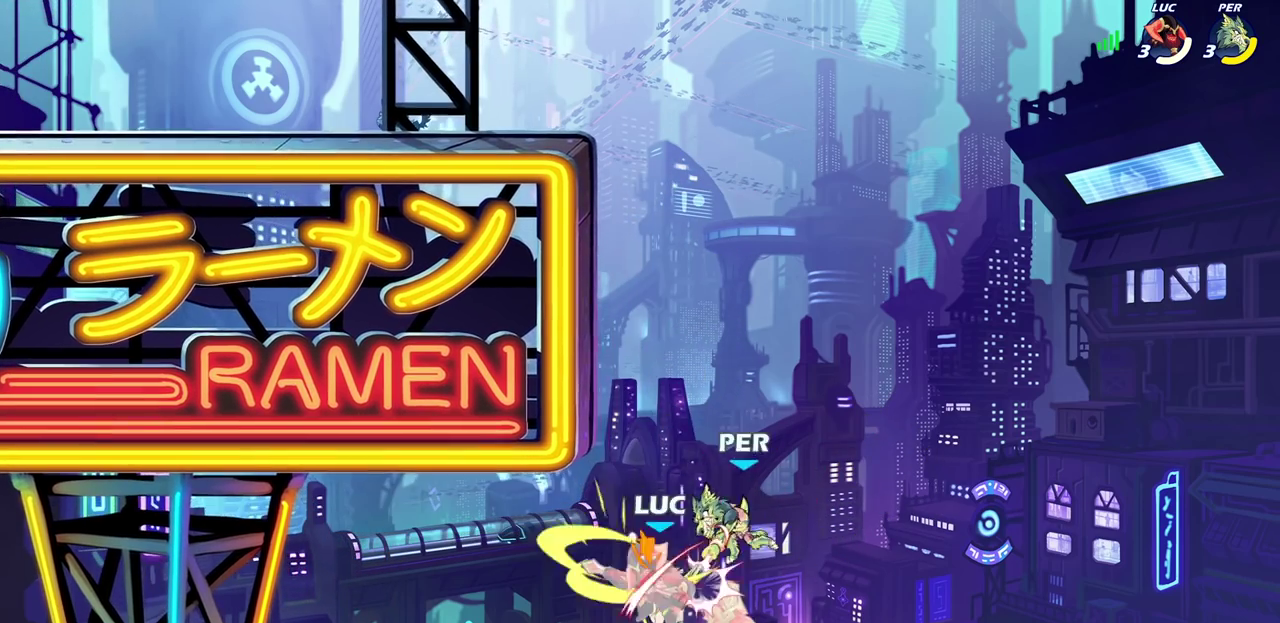
{"dt_ms": 400, "buttons": [], "left_stick": "up", "events": [[300, "left_stick", "up"]]}
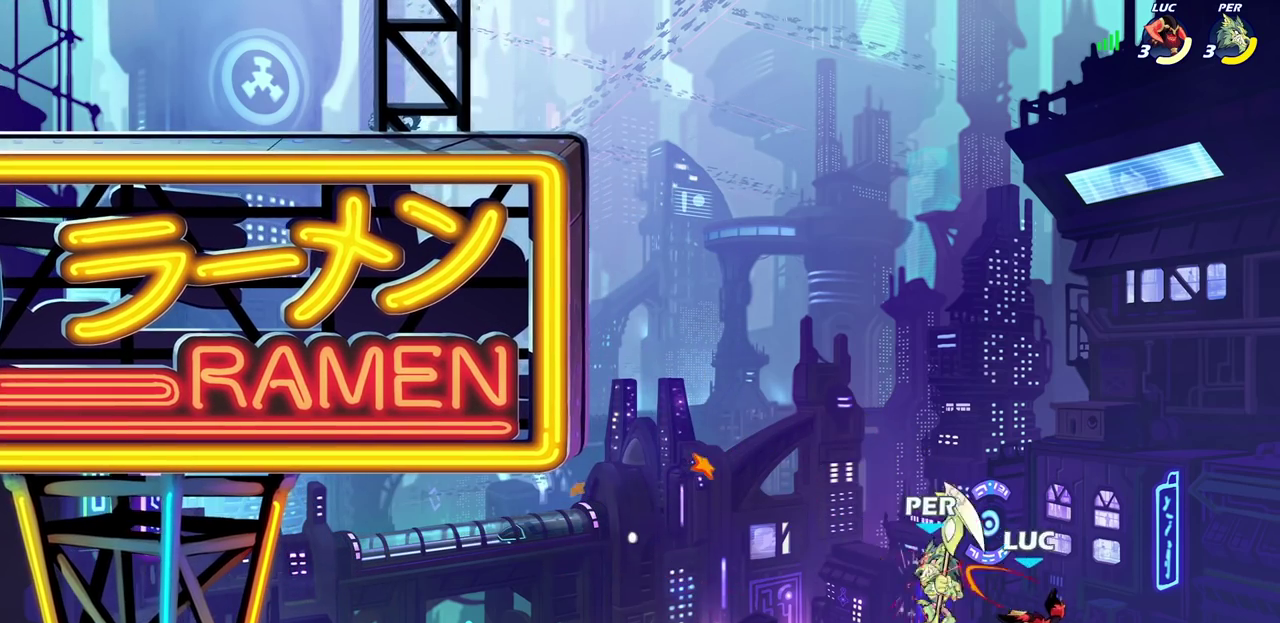
{"dt_ms": 500, "buttons": [], "left_stick": "up-left", "events": [[67, "R2", "down"], [333, "left_stick", "up-left"], [500, "R2", "up"]]}
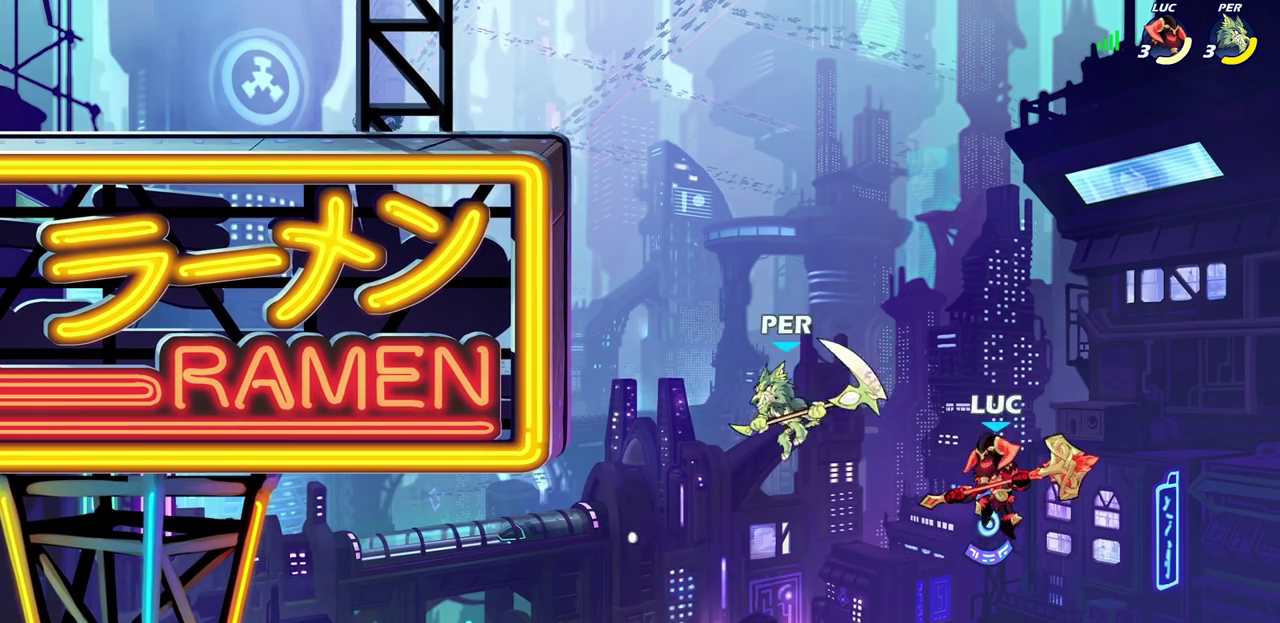
{"dt_ms": 300, "buttons": ["CROSS"], "left_stick": "left", "events": [[150, "left_stick", "left"], [283, "CROSS", "down"]]}
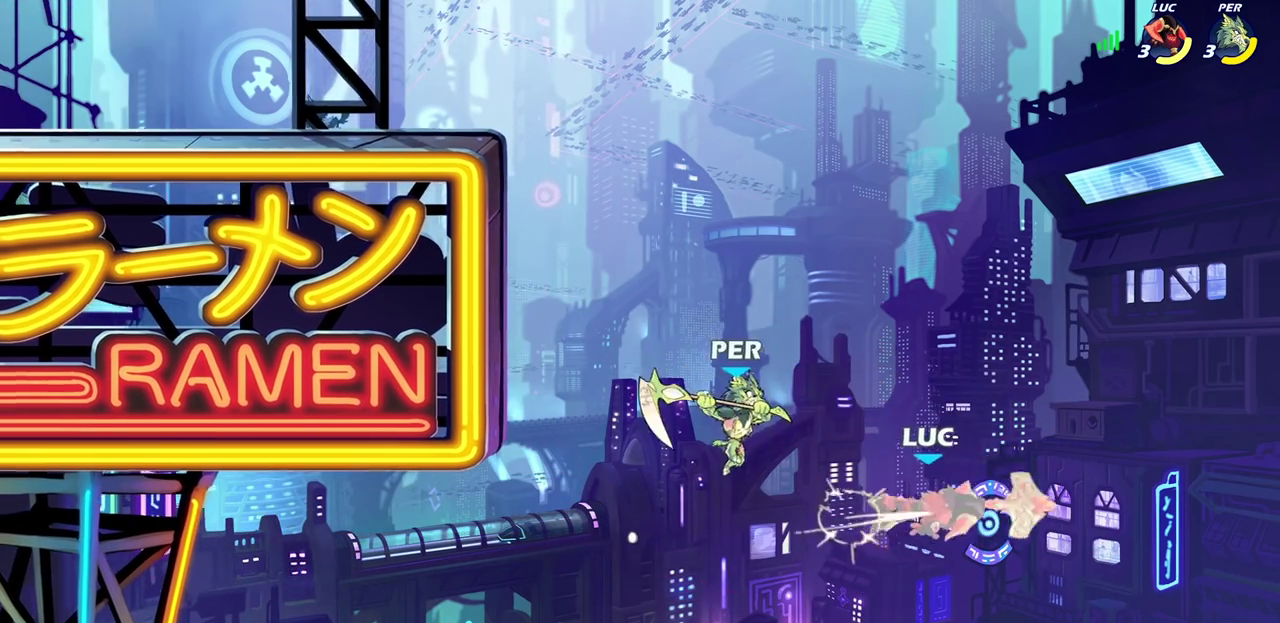
{"dt_ms": 700, "buttons": ["CROSS"], "left_stick": "up-left", "events": [[167, "CROSS", "up"], [517, "CROSS", "down"], [550, "left_stick", "up-left"]]}
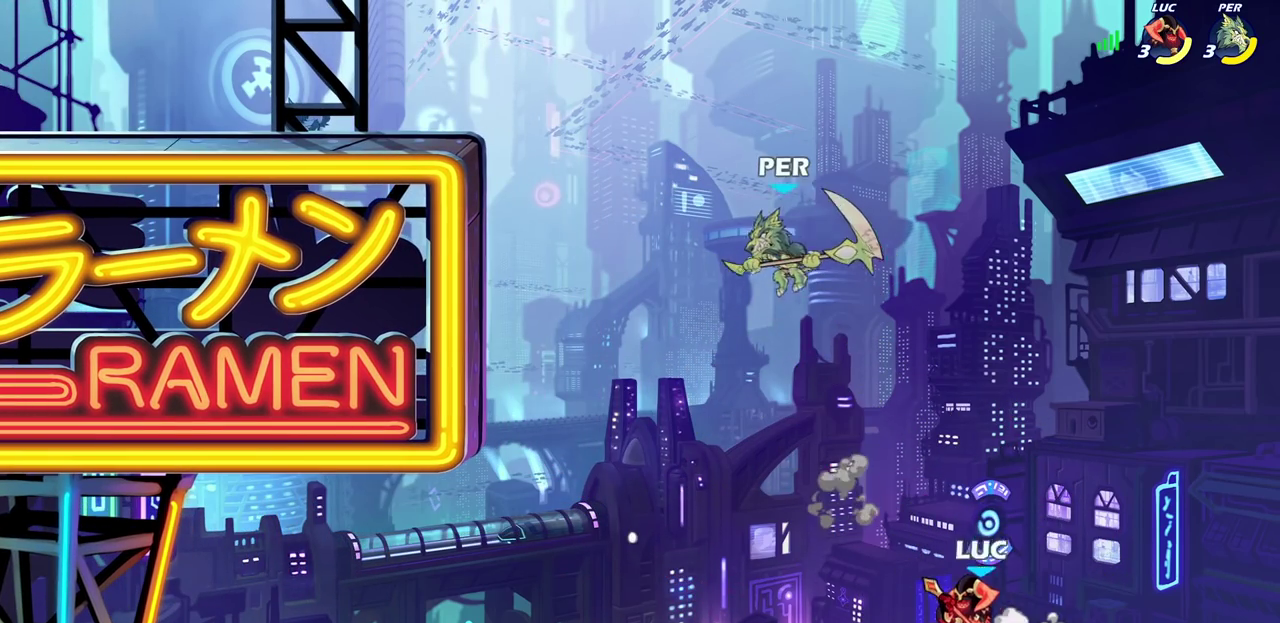
{"dt_ms": 700, "buttons": [], "left_stick": "up-left", "events": [[33, "CROSS", "up"], [117, "SQUARE", "down"], [250, "SQUARE", "up"]]}
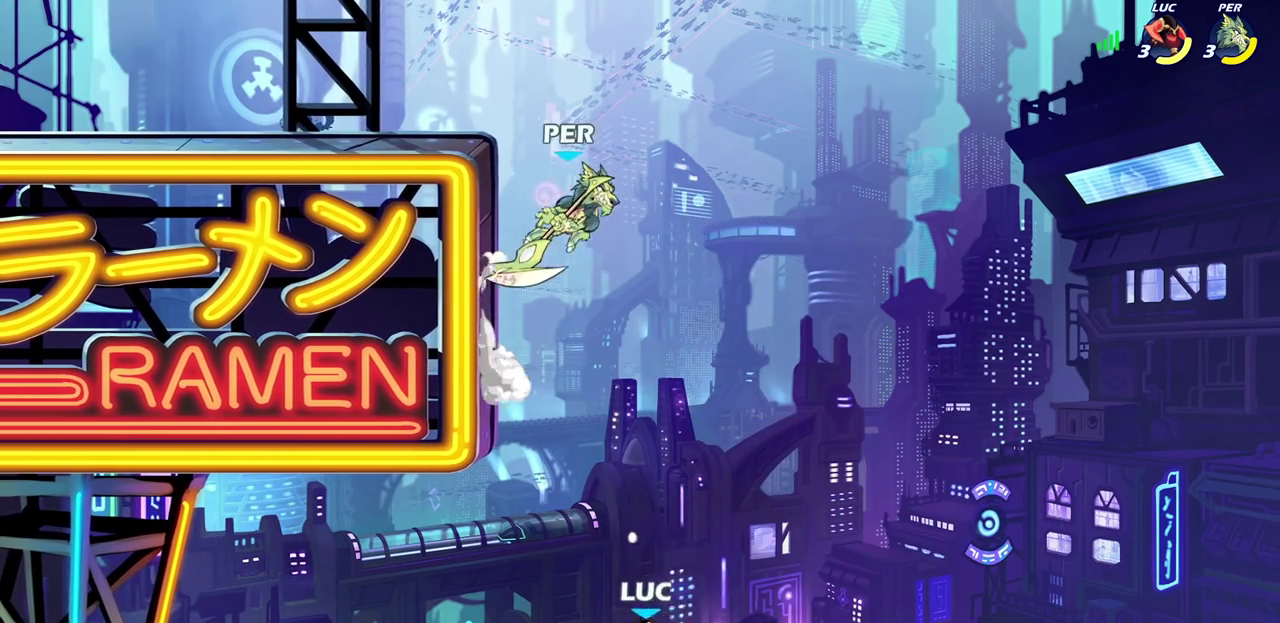
{"dt_ms": 300, "buttons": ["CROSS"], "left_stick": "center", "events": [[83, "left_stick", "up-right"], [133, "CROSS", "down"], [283, "left_stick", "center"]]}
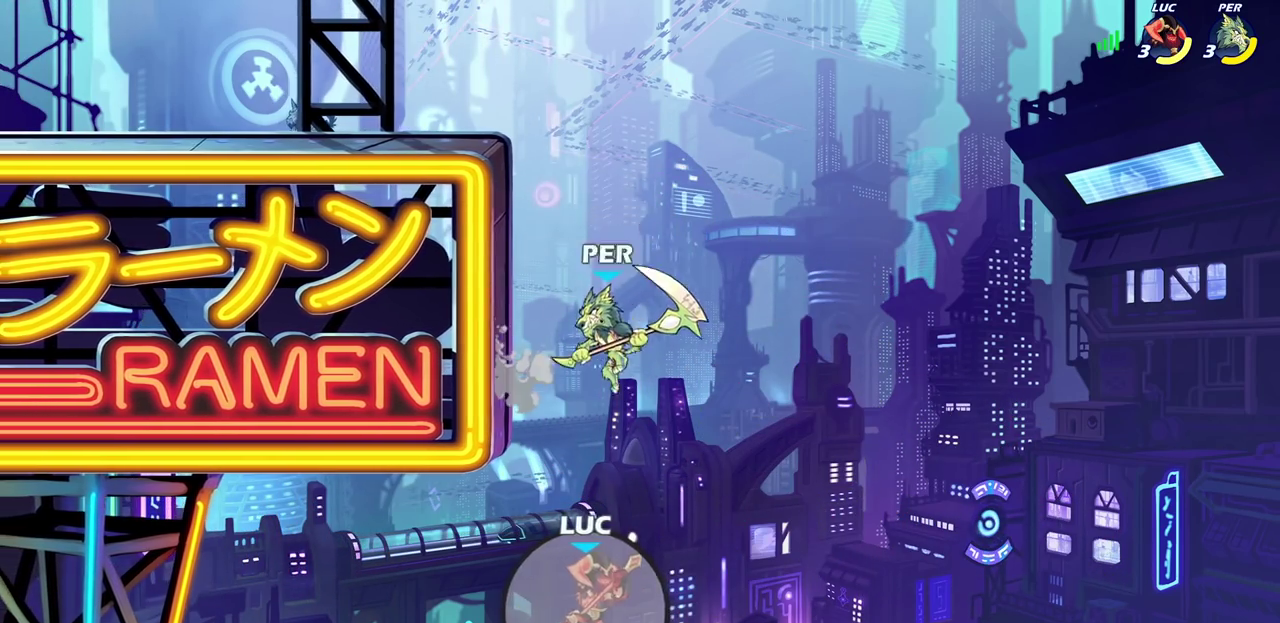
{"dt_ms": 400, "buttons": [], "left_stick": "up-left", "events": [[33, "CROSS", "up"], [33, "SQUARE", "down"], [83, "left_stick", "up"], [117, "SQUARE", "up"], [183, "left_stick", "up-left"]]}
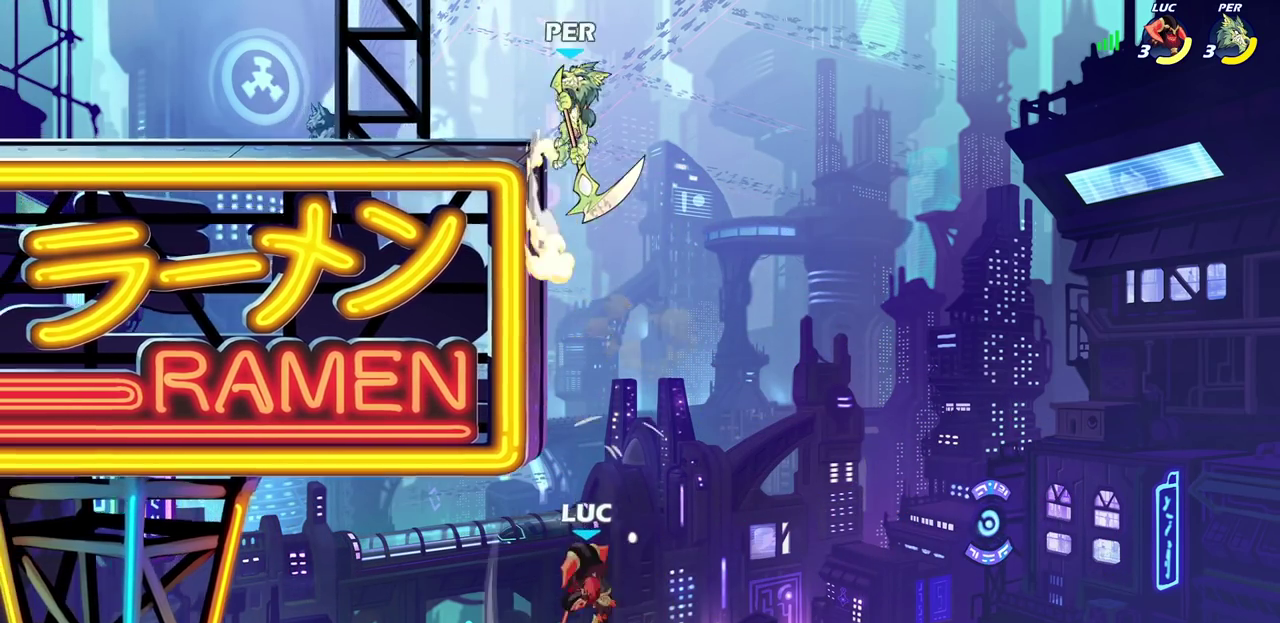
{"dt_ms": 800, "buttons": ["R2"], "left_stick": "center", "events": [[83, "left_stick", "up-right"], [367, "left_stick", "up"], [583, "left_stick", "center"], [683, "R2", "down"]]}
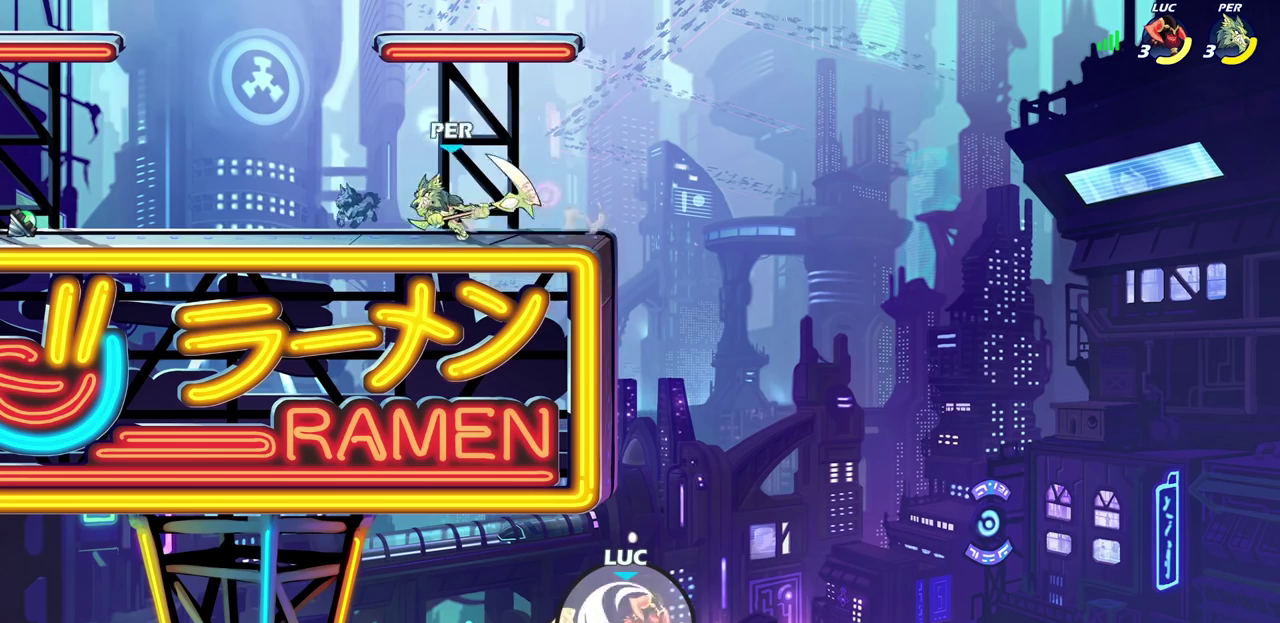
{"dt_ms": 300, "buttons": ["CIRCLE", "R2"], "left_stick": "center", "events": [[100, "CIRCLE", "down"]]}
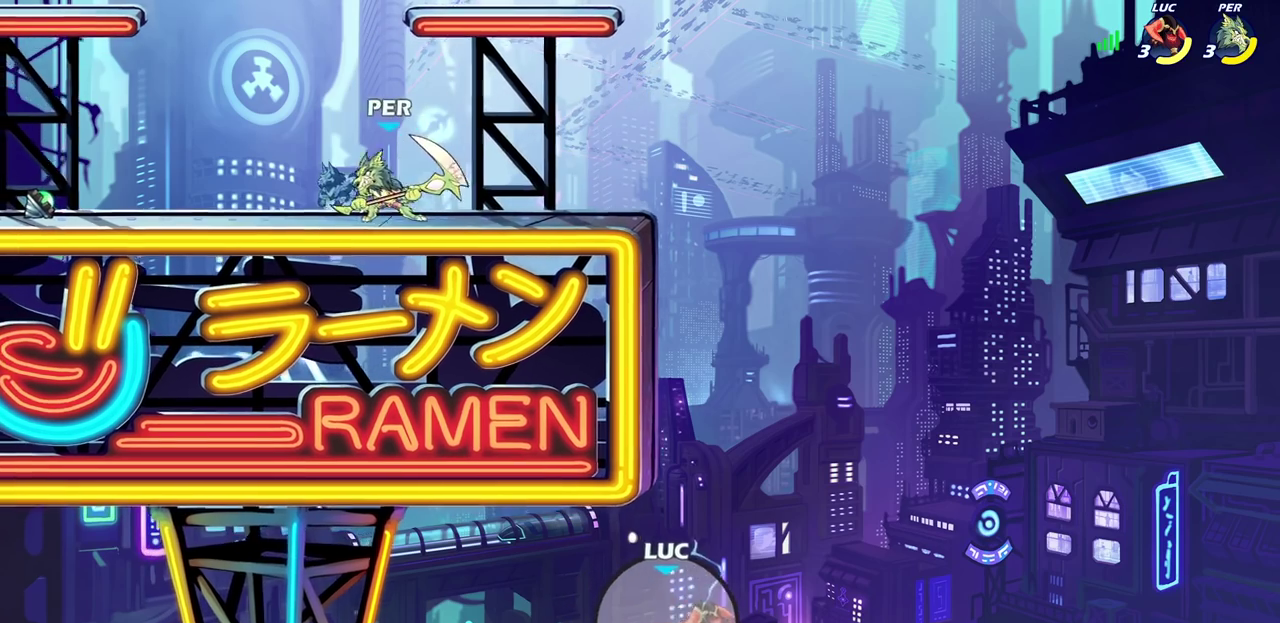
{"dt_ms": 500, "buttons": ["CIRCLE"], "left_stick": "center", "events": [[167, "R2", "up"]]}
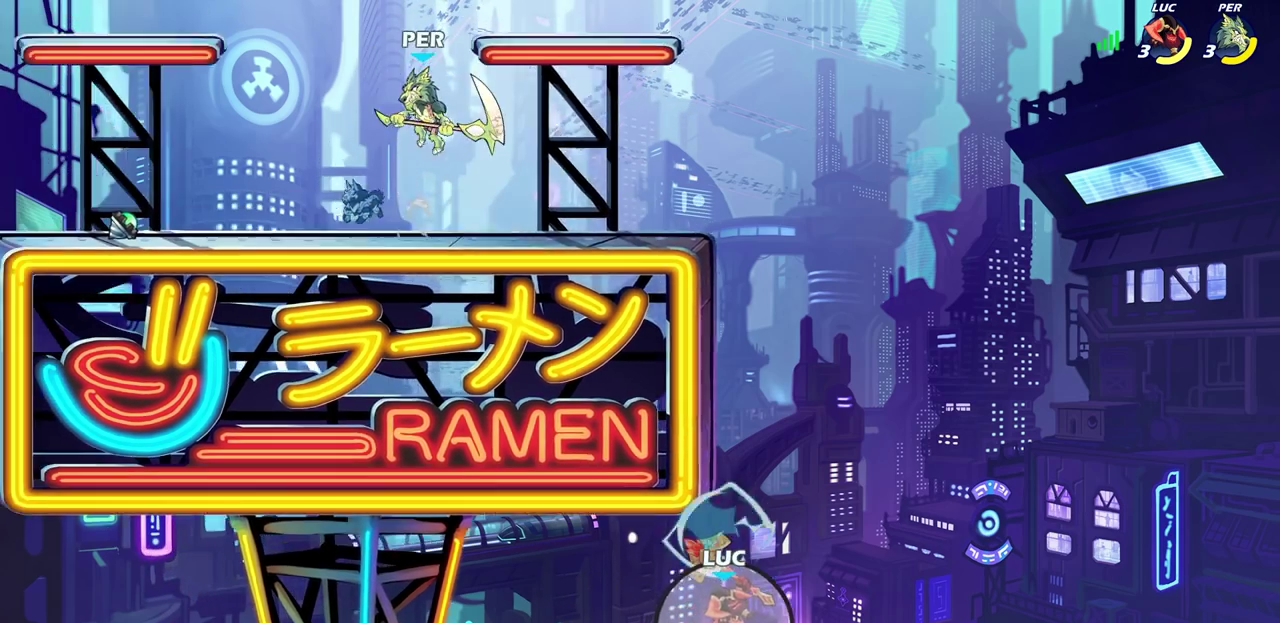
{"dt_ms": 700, "buttons": [], "left_stick": "center", "events": [[550, "CIRCLE", "up"]]}
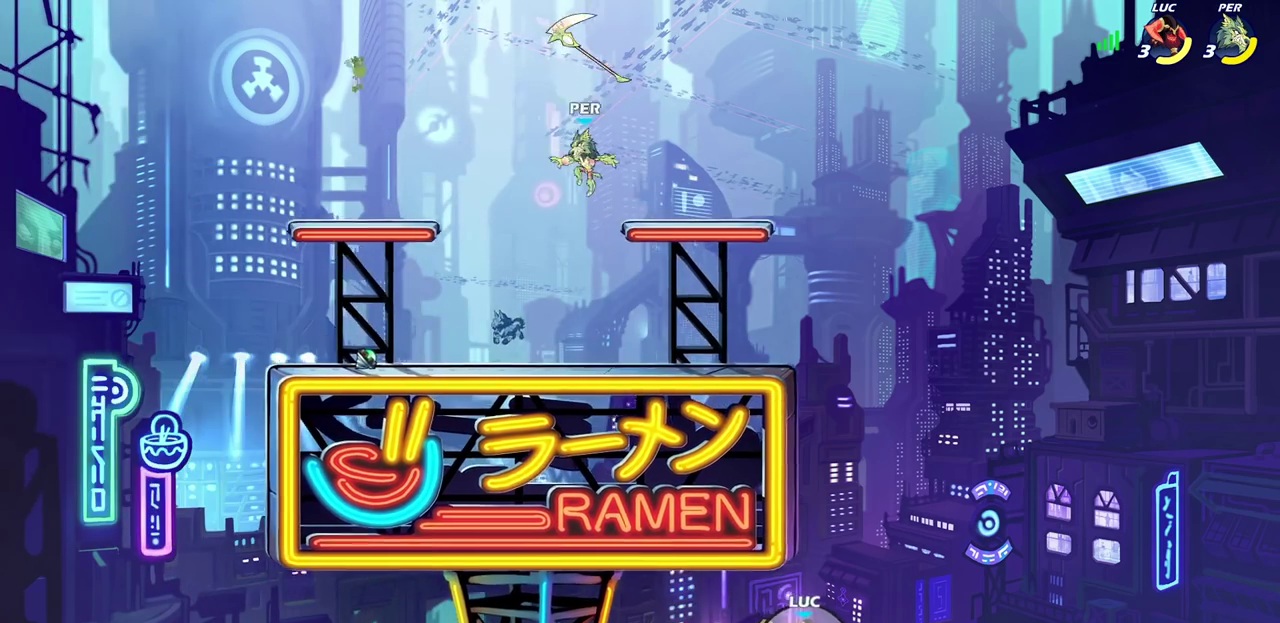
{"dt_ms": 300, "buttons": [], "left_stick": "center", "events": []}
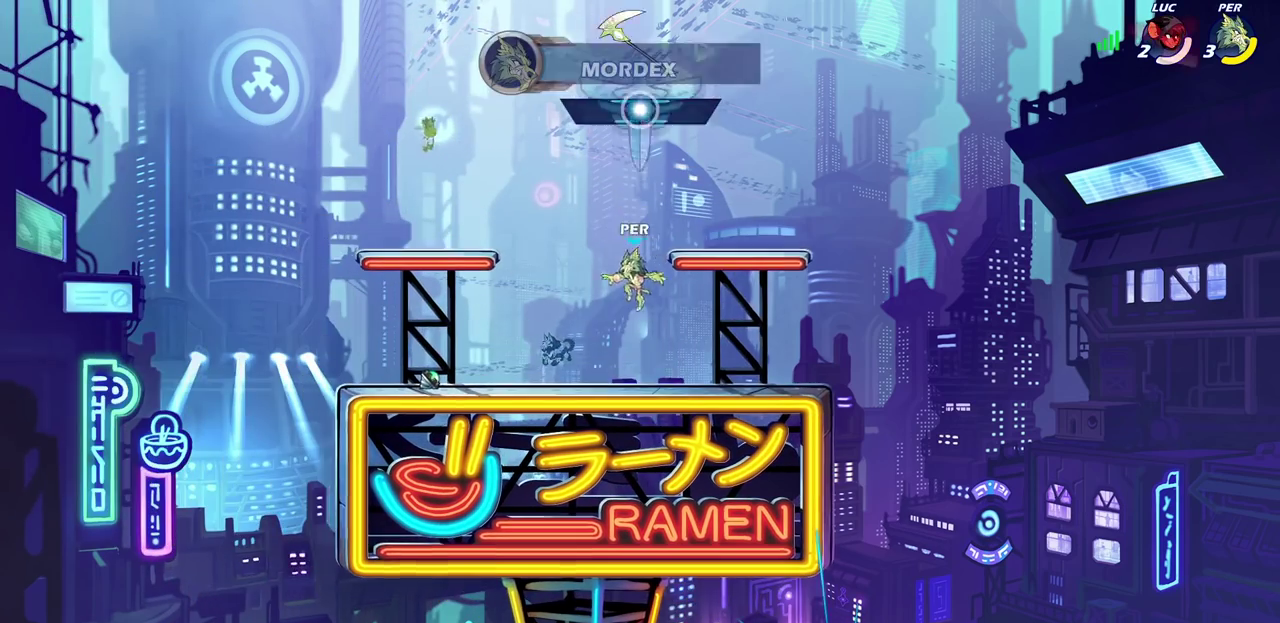
{"dt_ms": 400, "buttons": [], "left_stick": "center", "events": []}